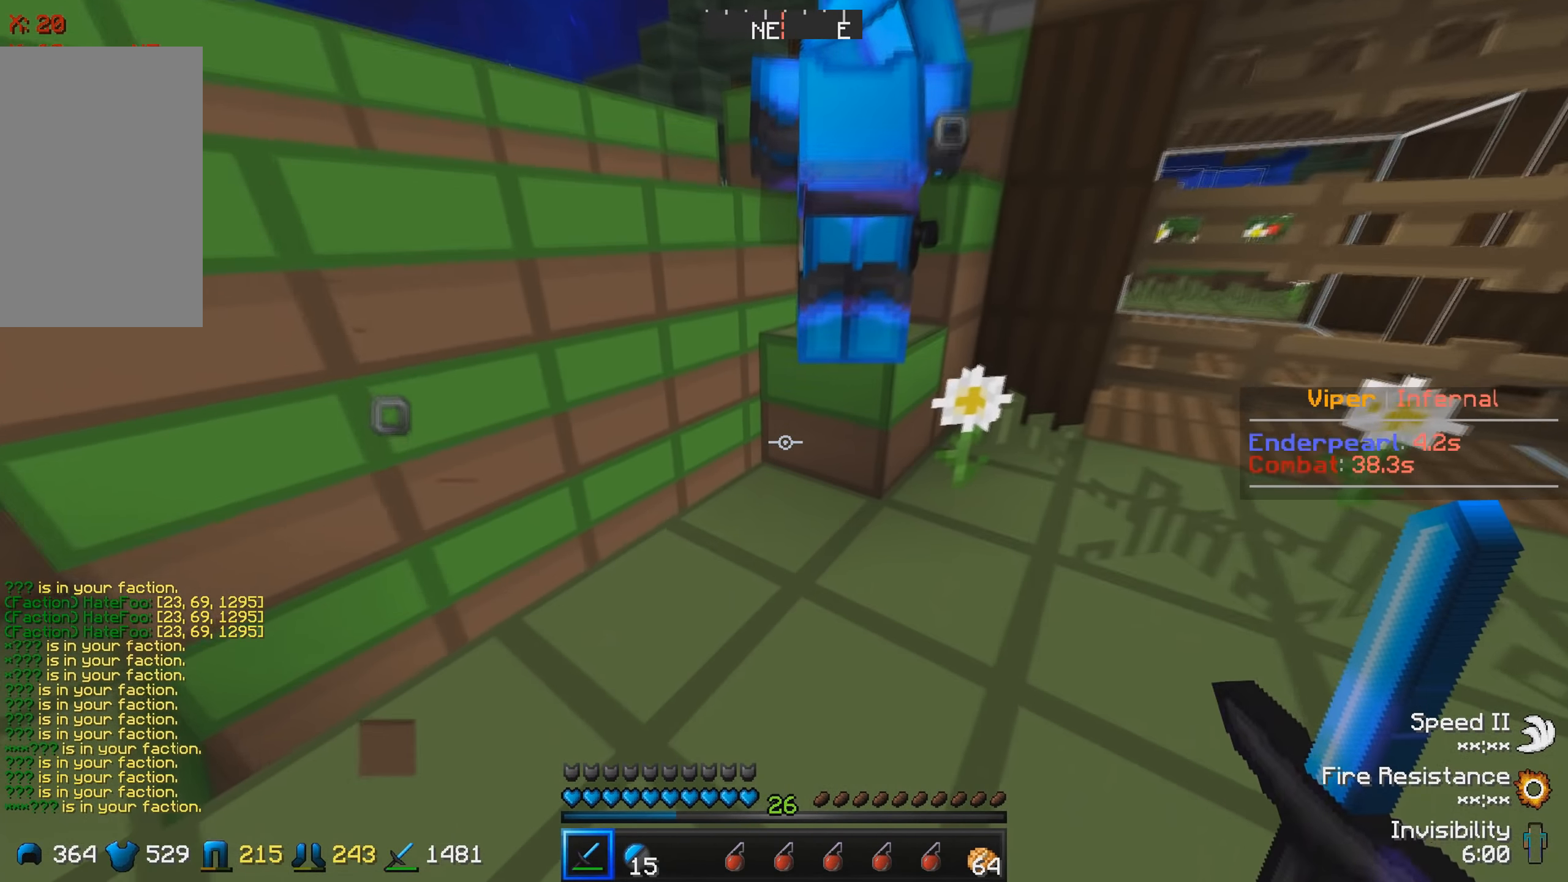
Gameplay with keyboard; each line is a JSON object with the keys held at the frame after it. "events" lists presses ("down") and releases ("up") of "a", "d", "s" and "w" between this image and that frame as [ms after this image, input, new state], when the widget could be followed in between. No other keys are recorded. Mouse input is not recorded.
{"keys": [], "events": [[50, "a", "down"], [250, "a", "up"]]}
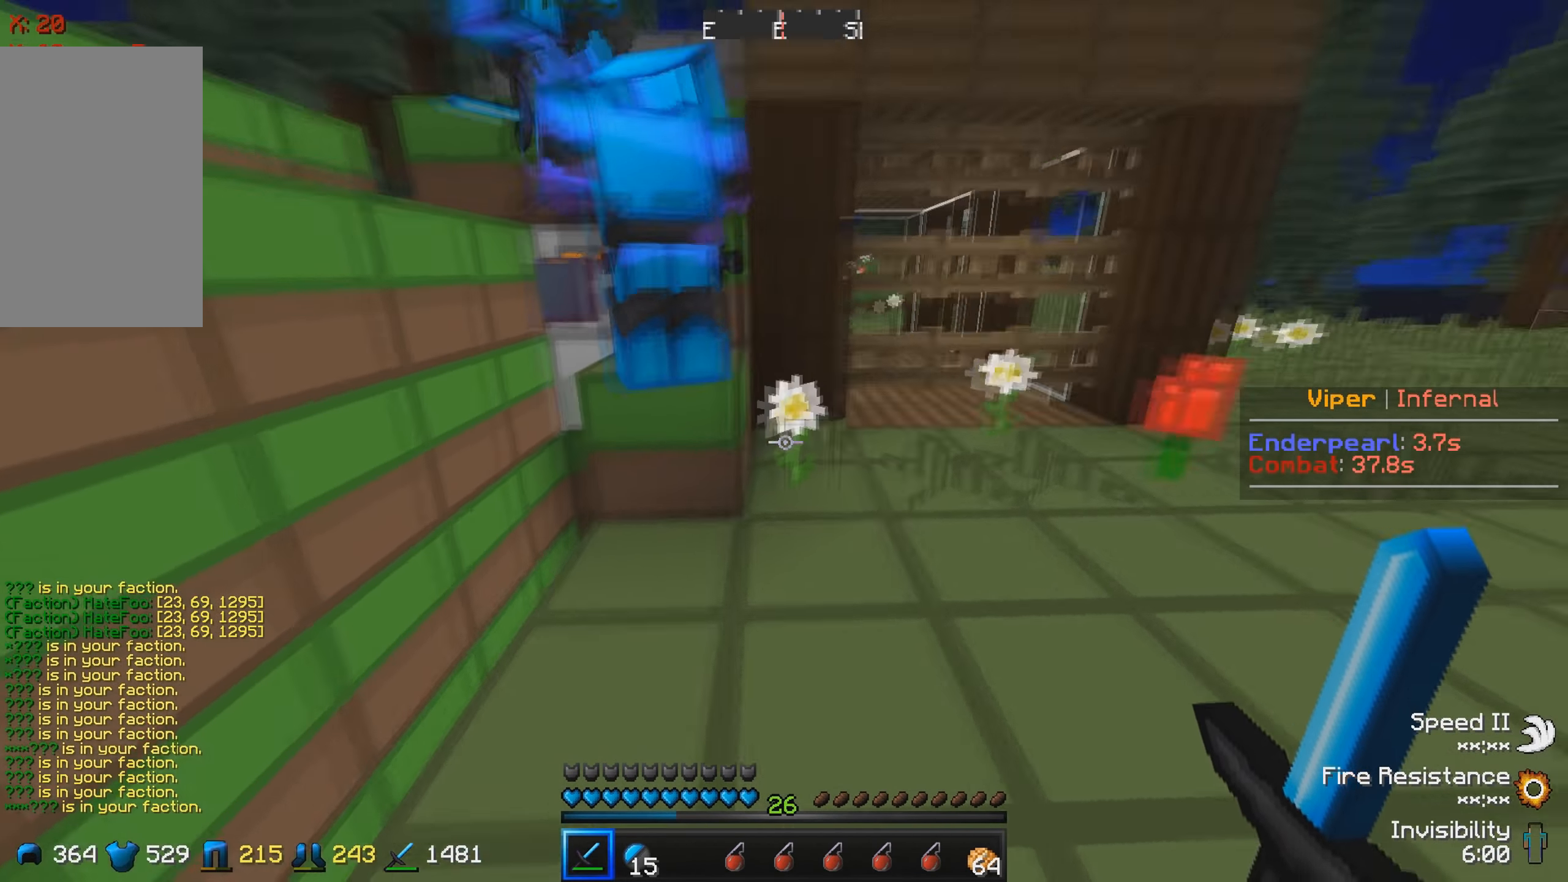
{"keys": [], "events": []}
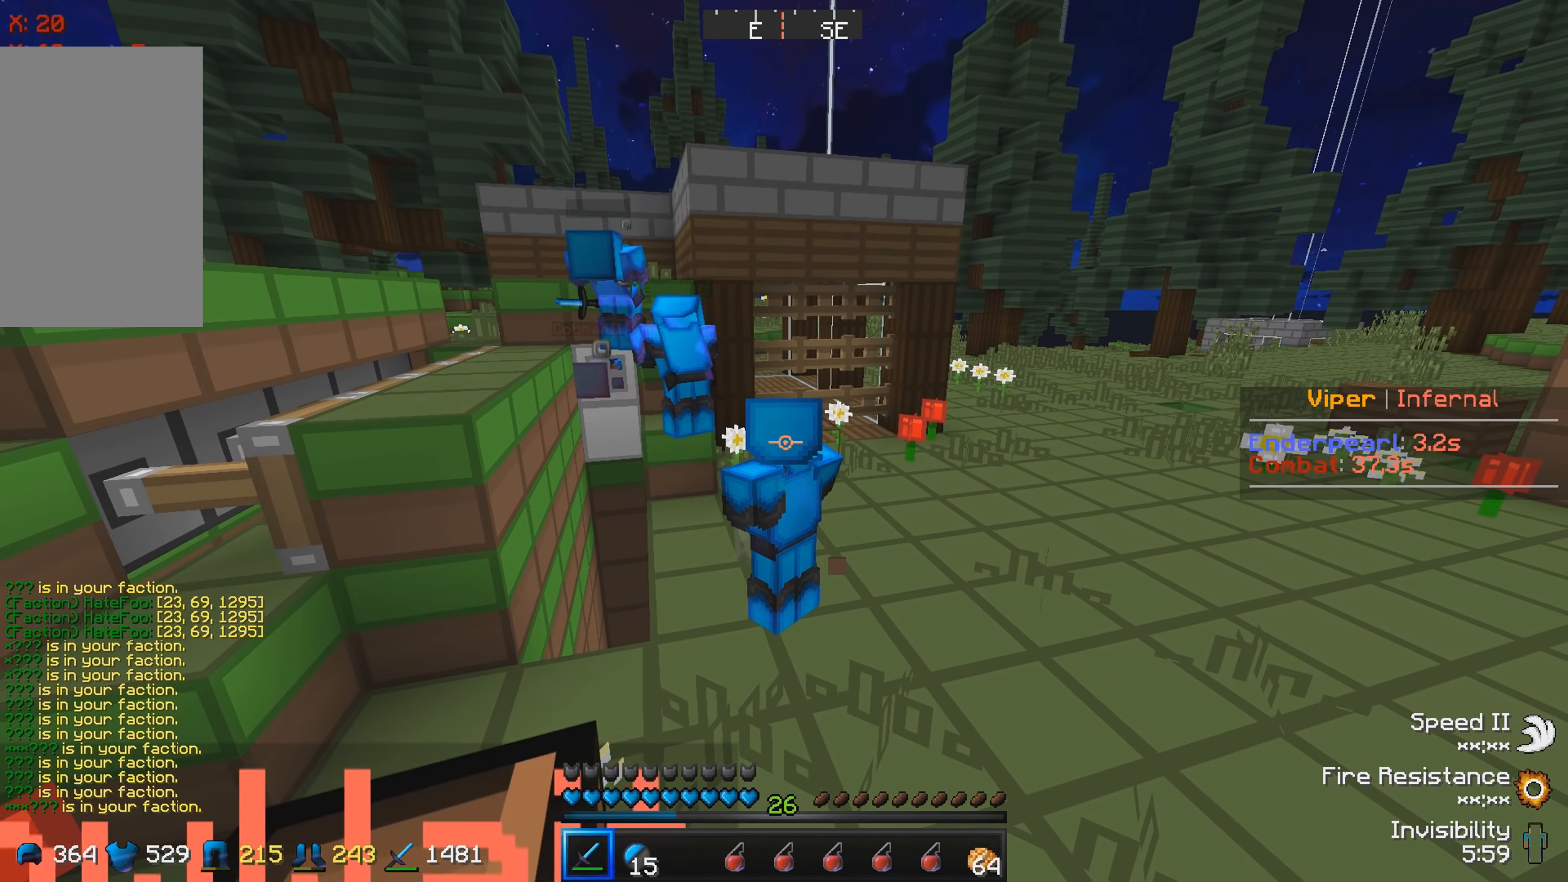
{"keys": [], "events": []}
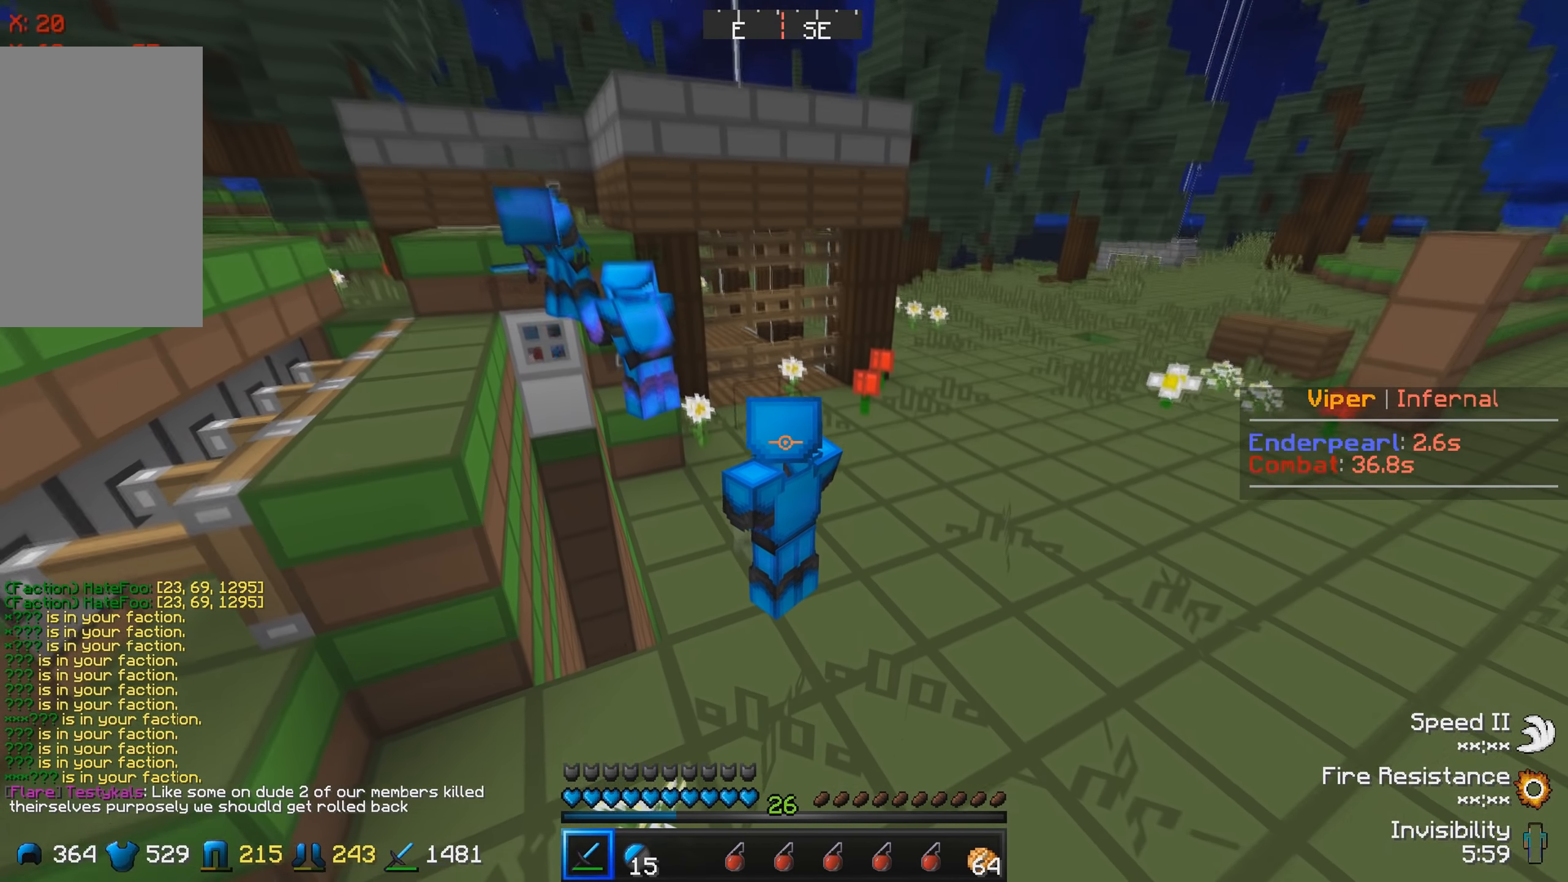
{"keys": [], "events": []}
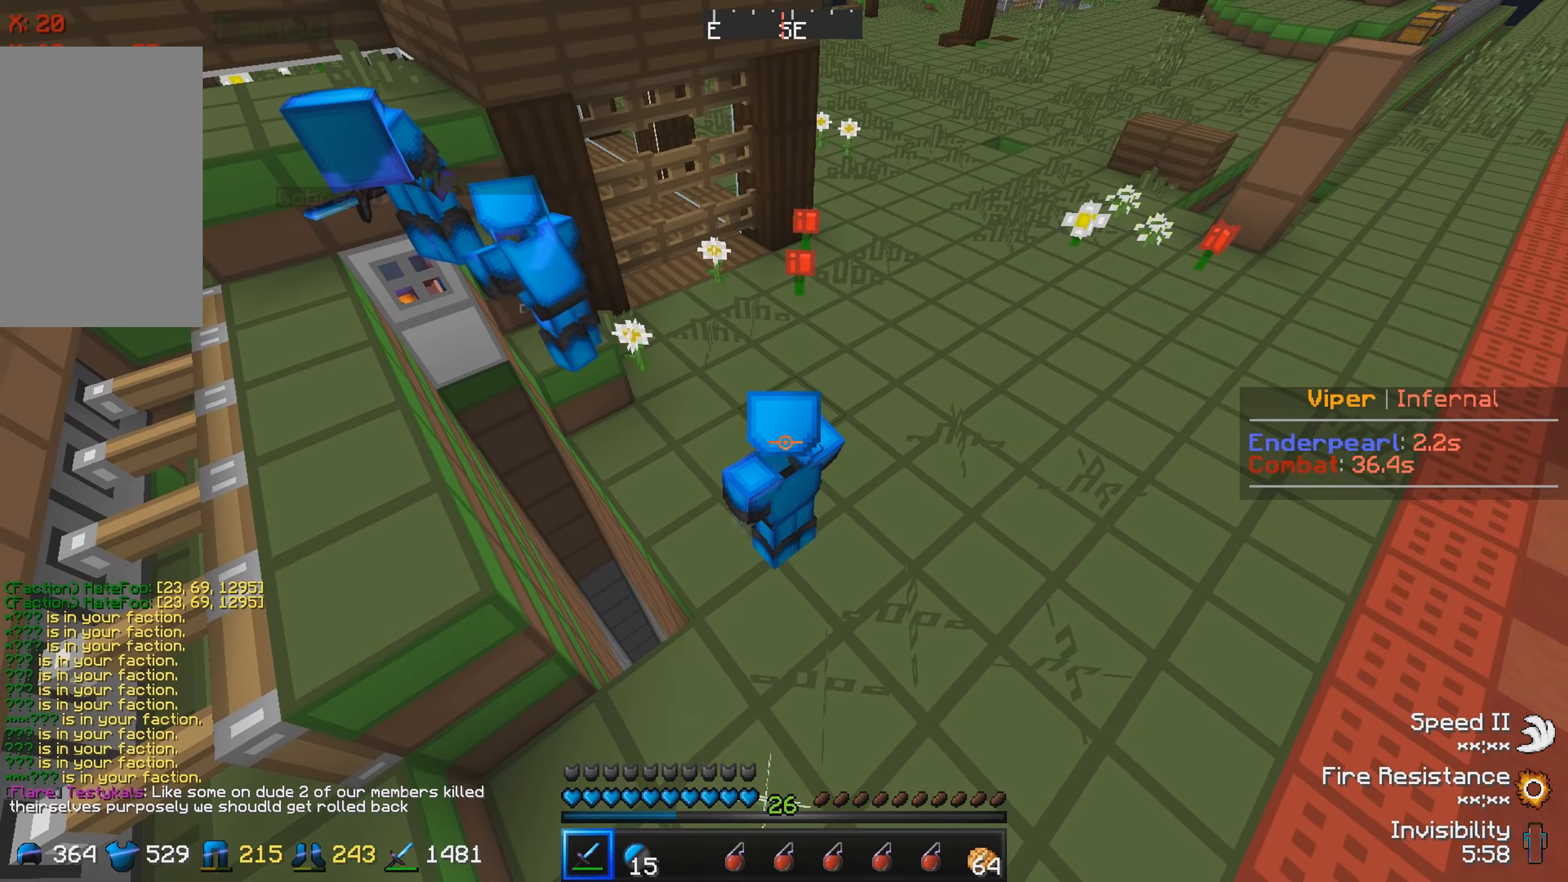
{"keys": [], "events": [[250, "w", "down"], [333, "a", "down"], [366, "w", "up"], [466, "a", "up"]]}
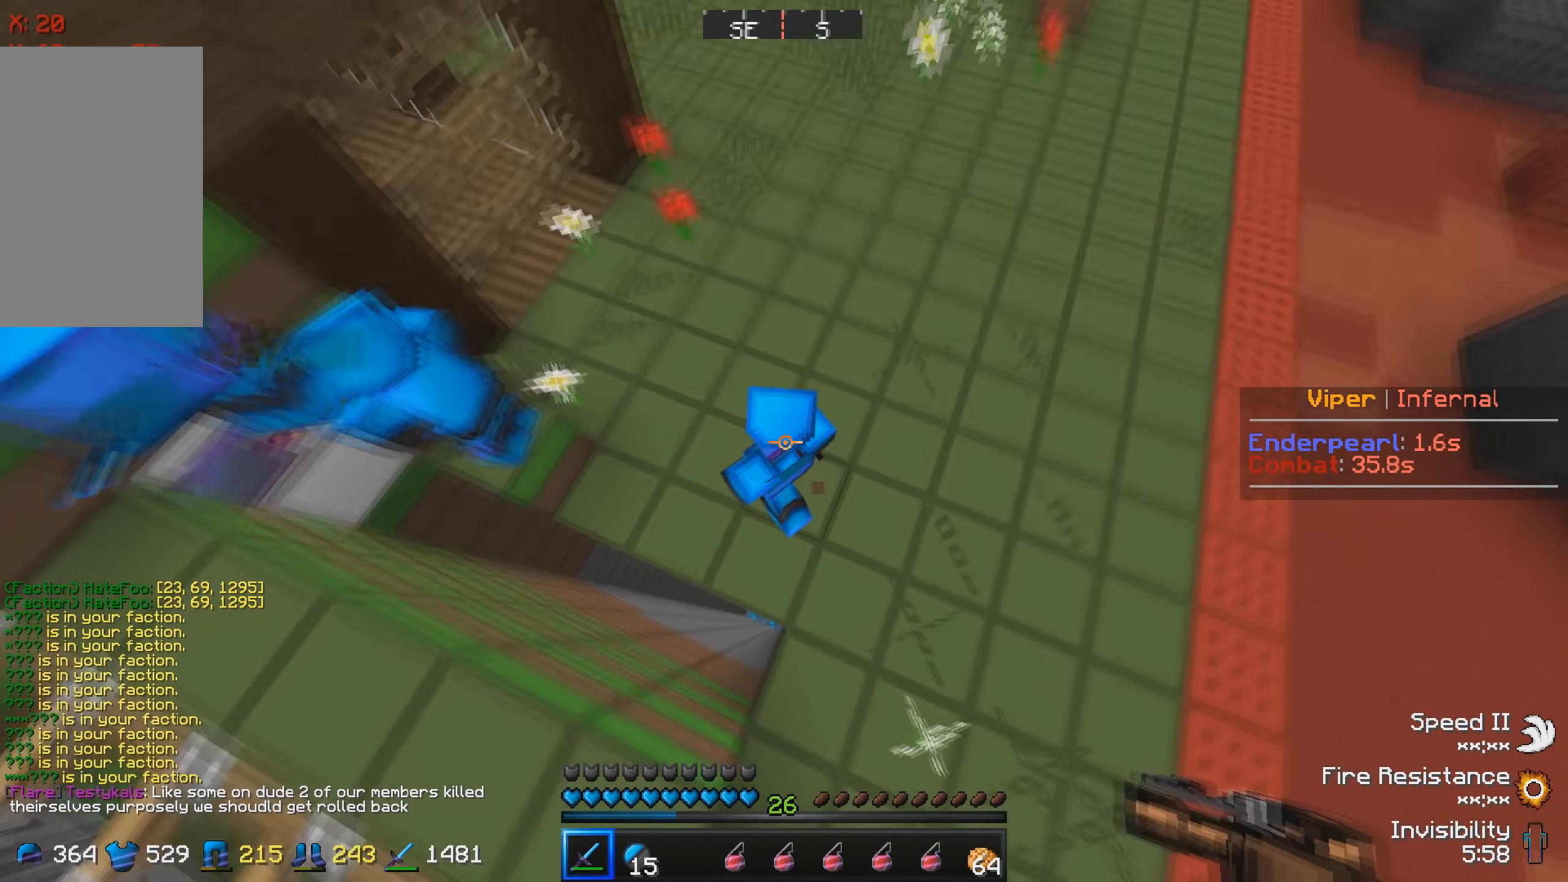
{"keys": ["a"], "events": [[450, "a", "down"]]}
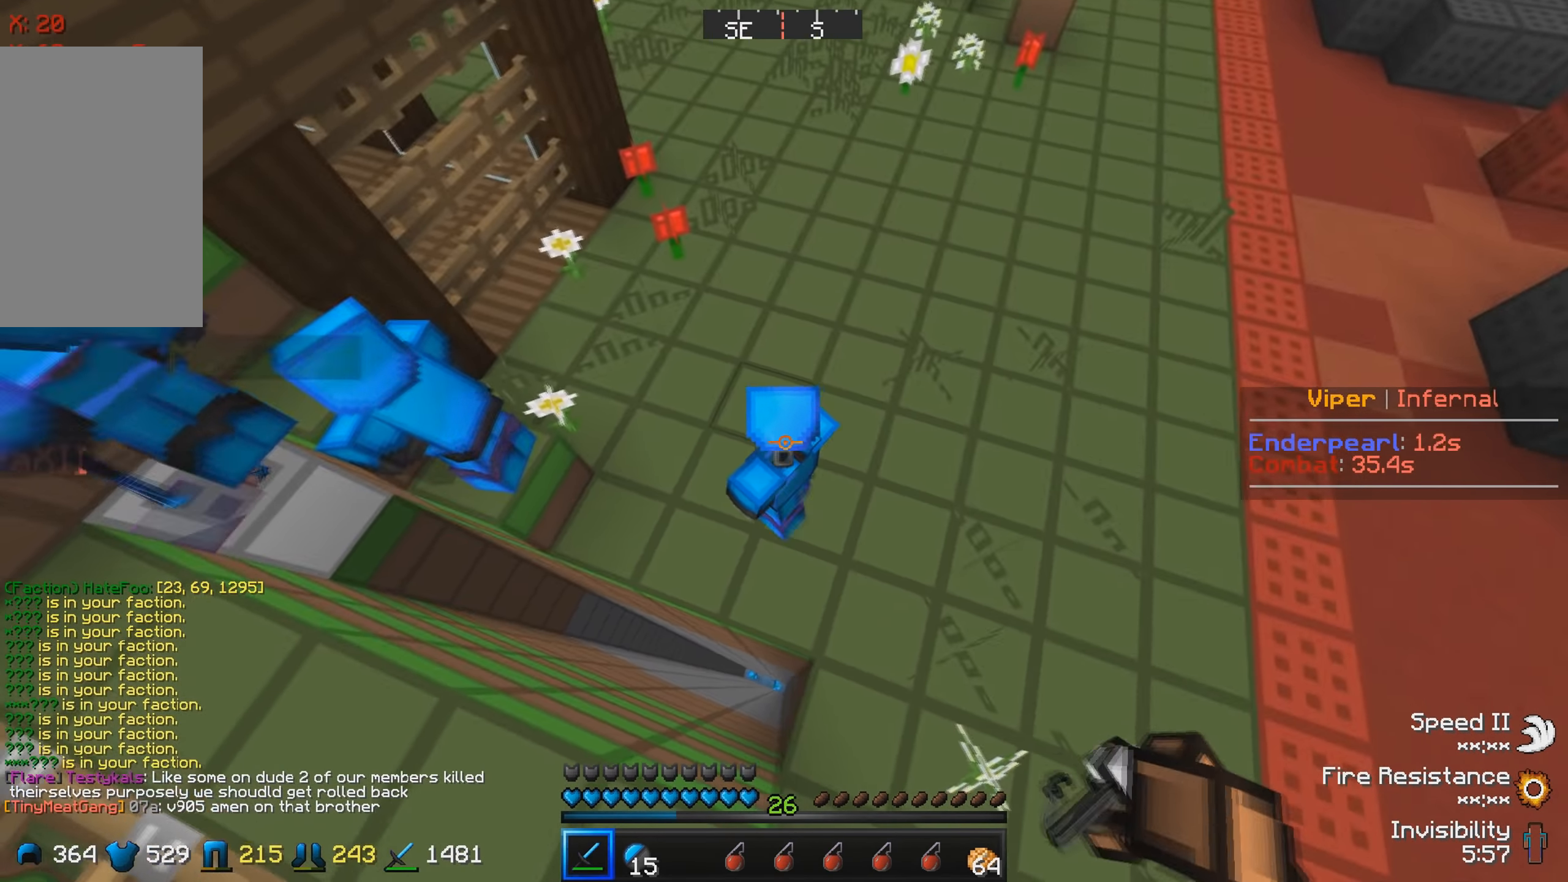
{"keys": [], "events": [[116, "a", "up"]]}
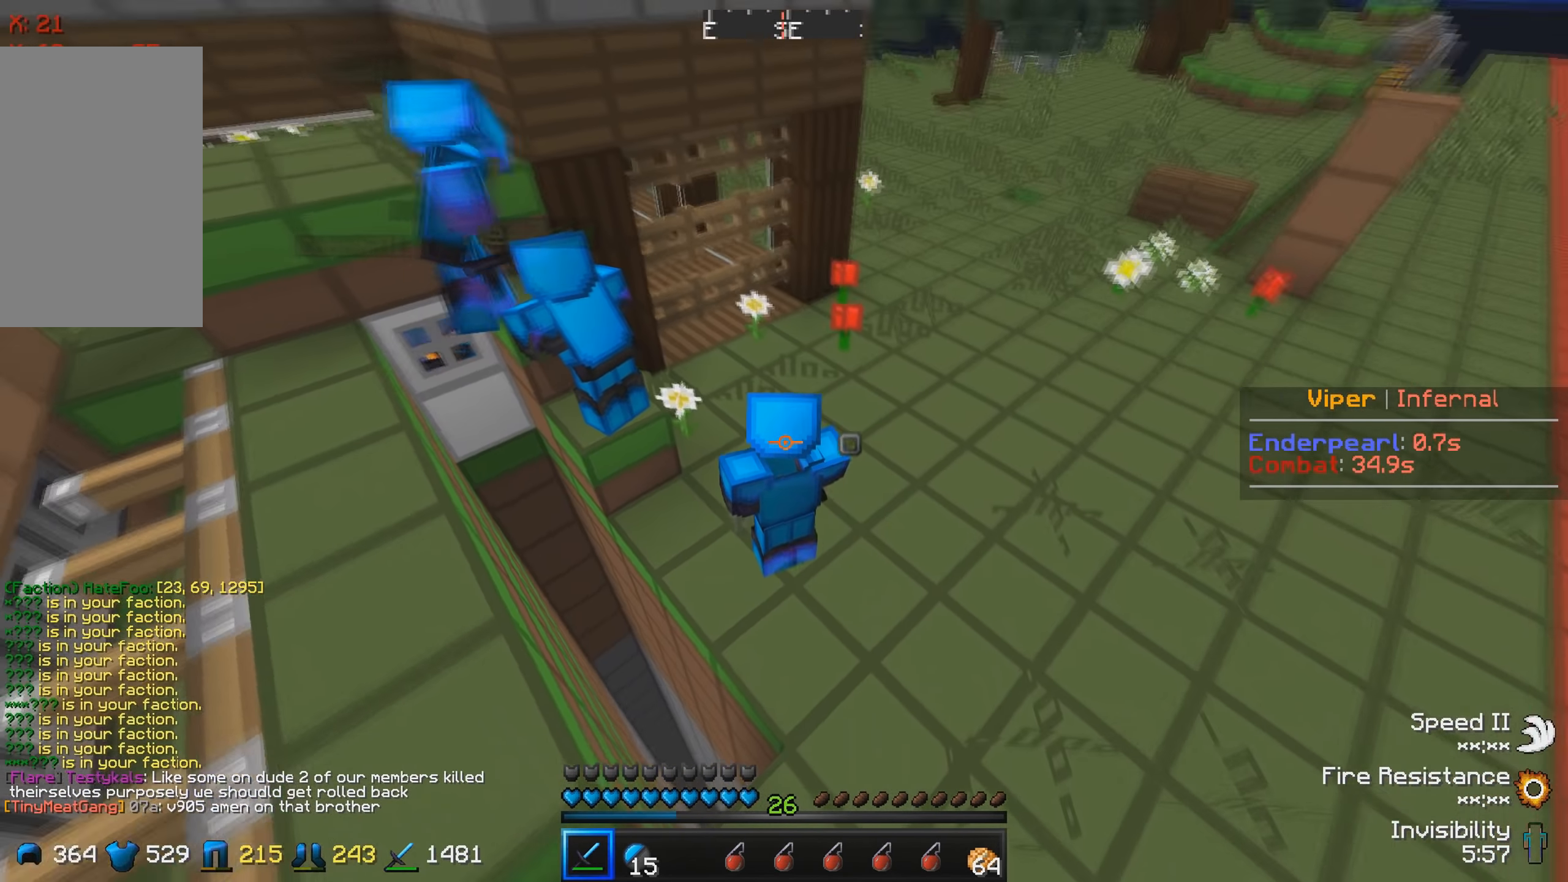
{"keys": [], "events": [[116, "d", "down"], [283, "d", "up"]]}
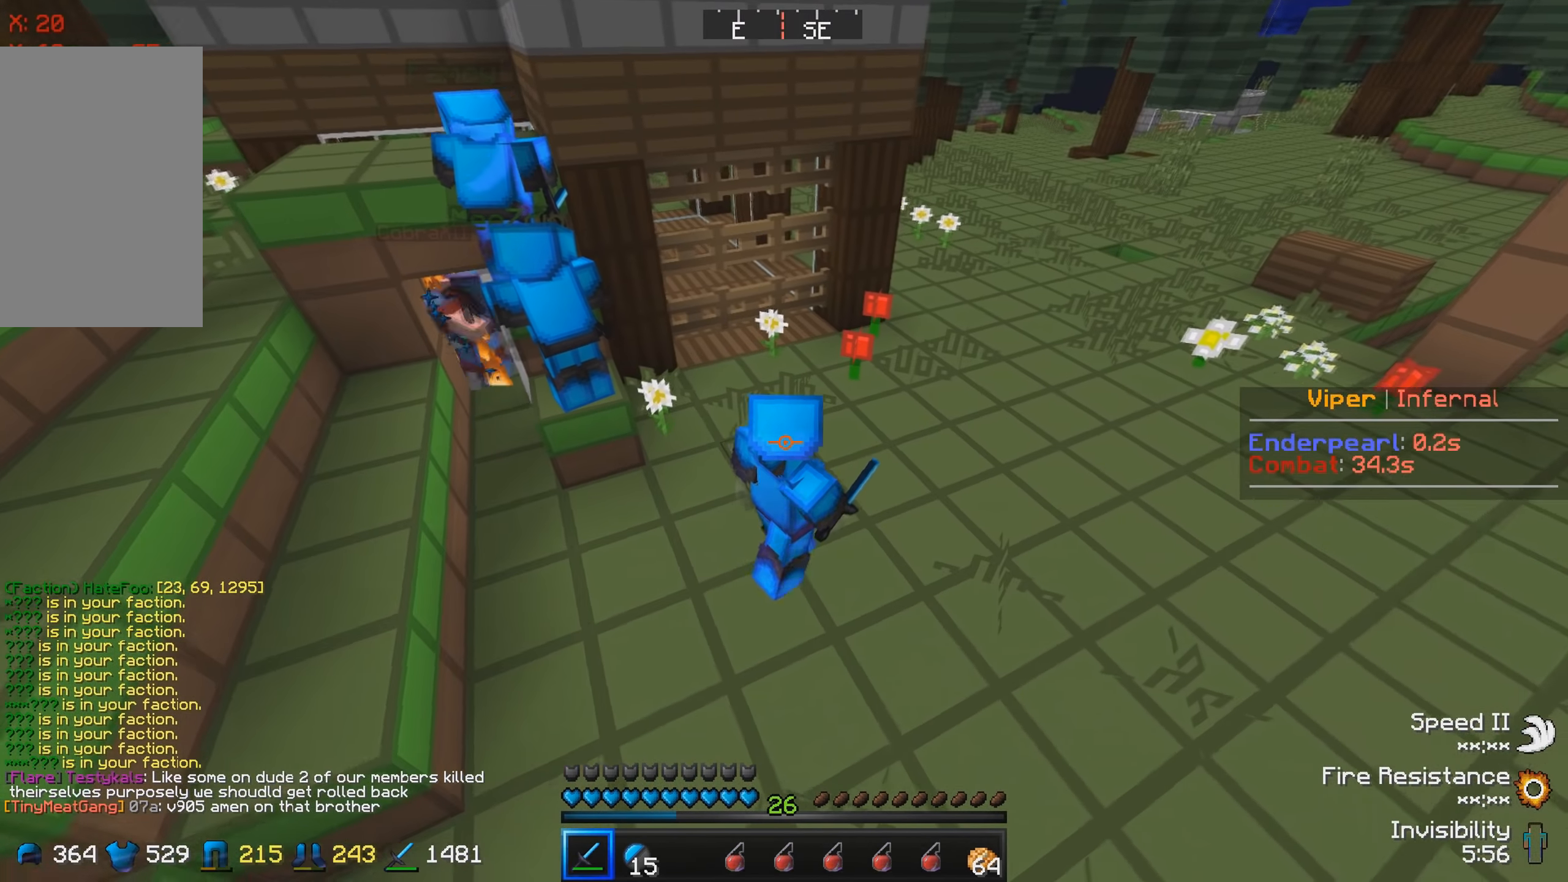
{"keys": [], "events": []}
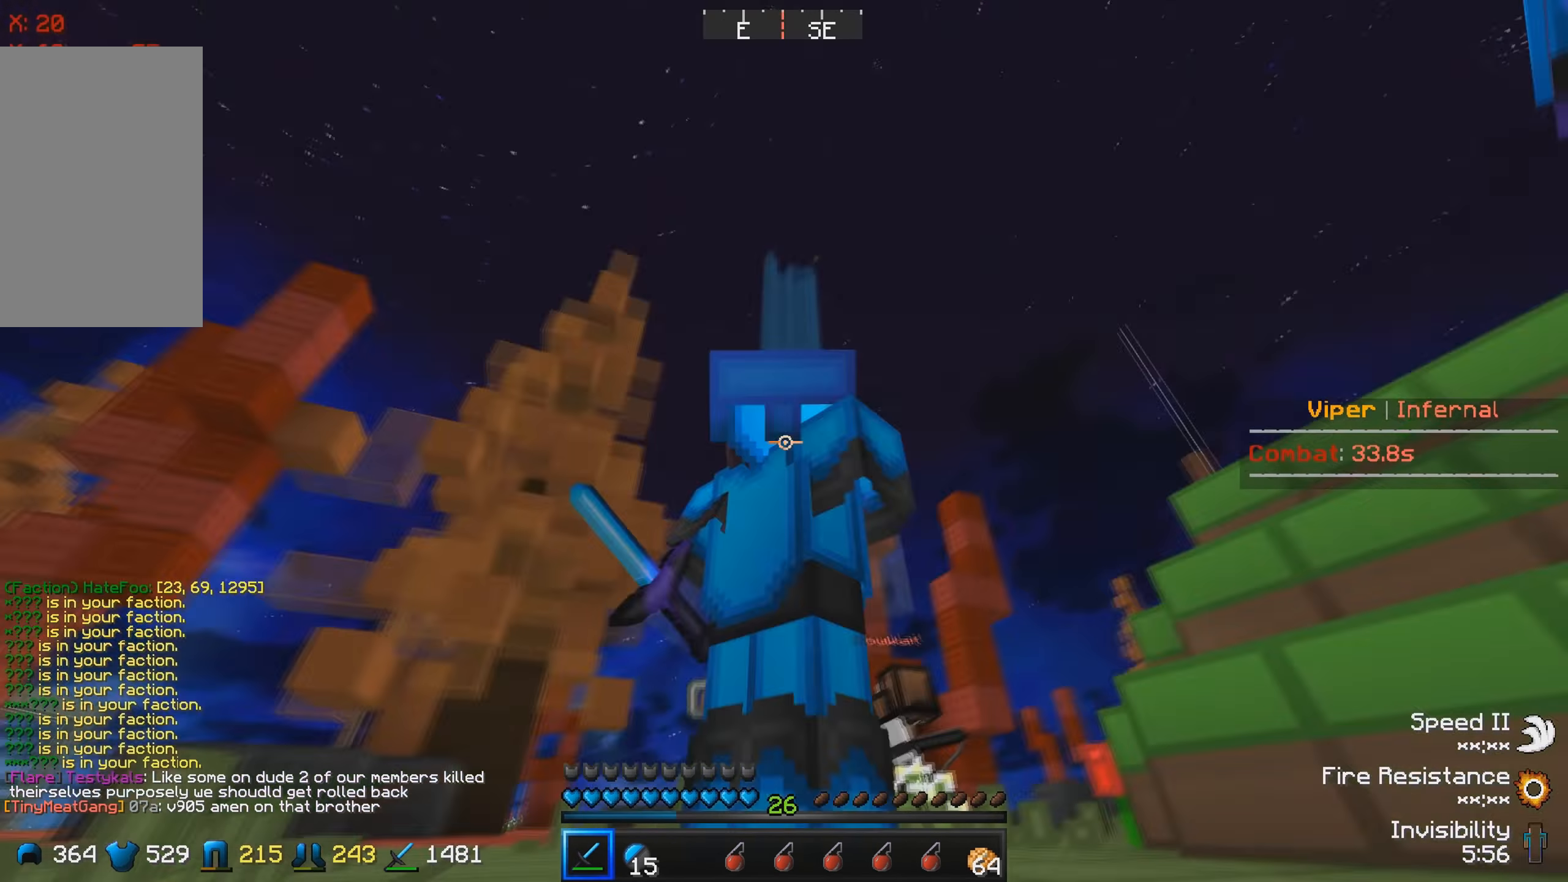
{"keys": [], "events": []}
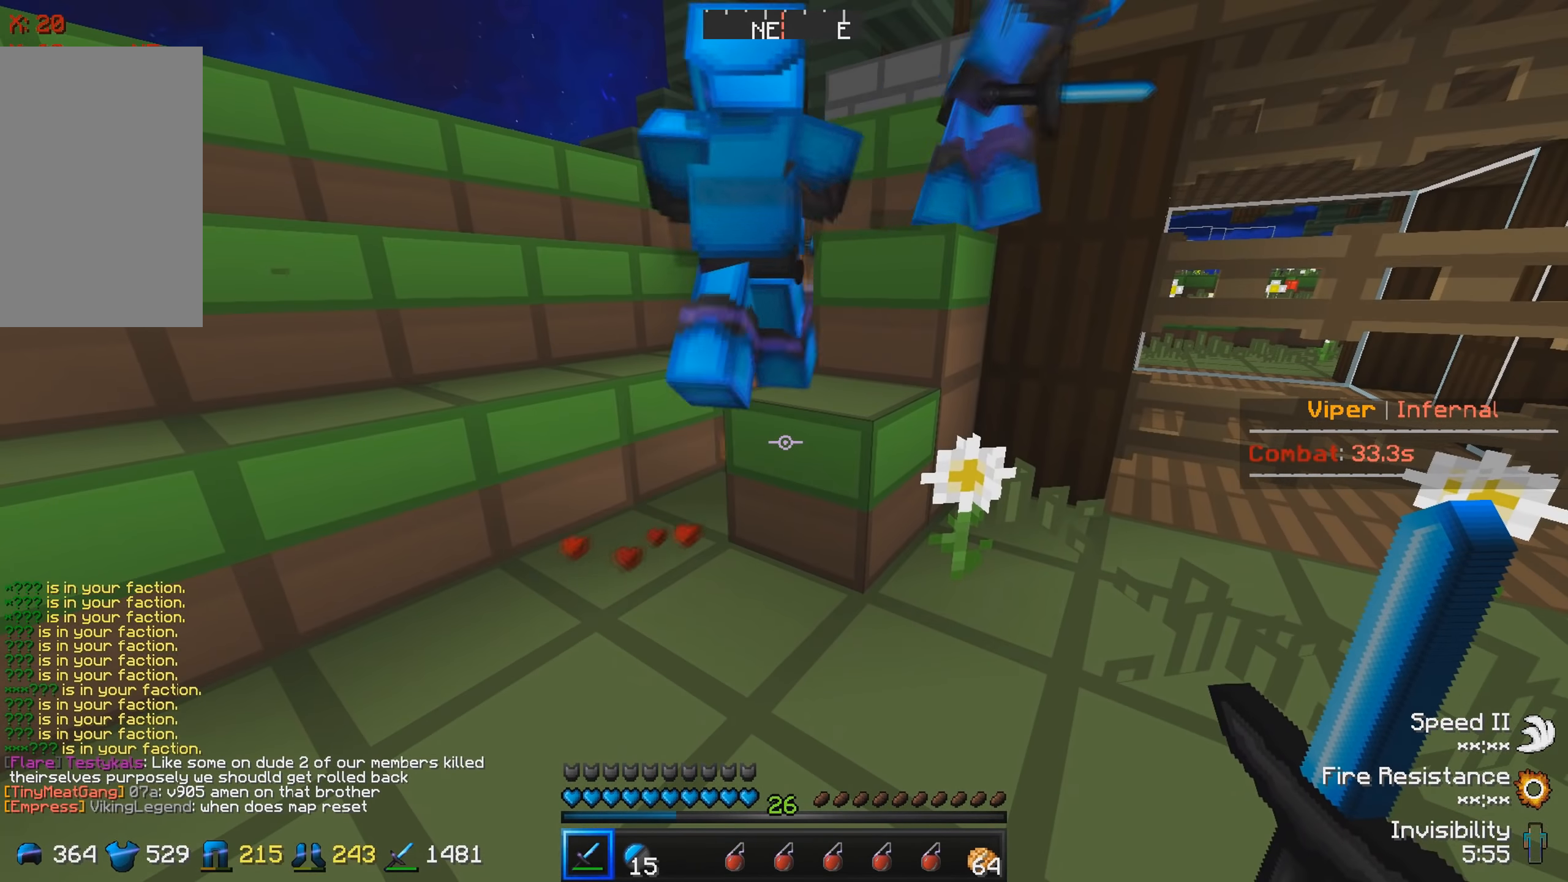
{"keys": [], "events": [[200, "s", "down"], [366, "s", "up"]]}
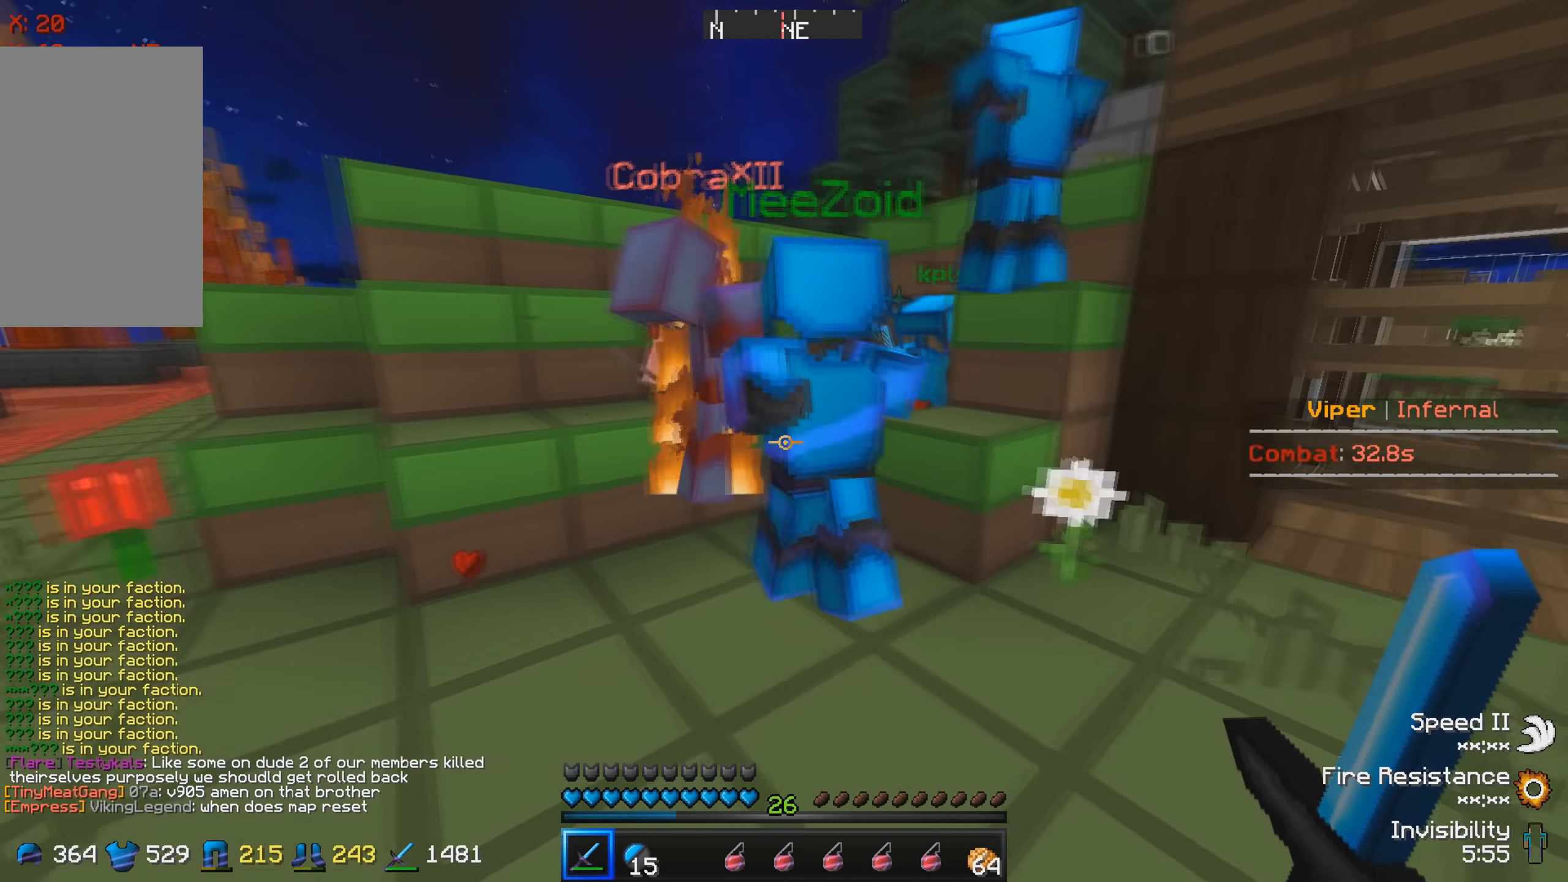
{"keys": [], "events": []}
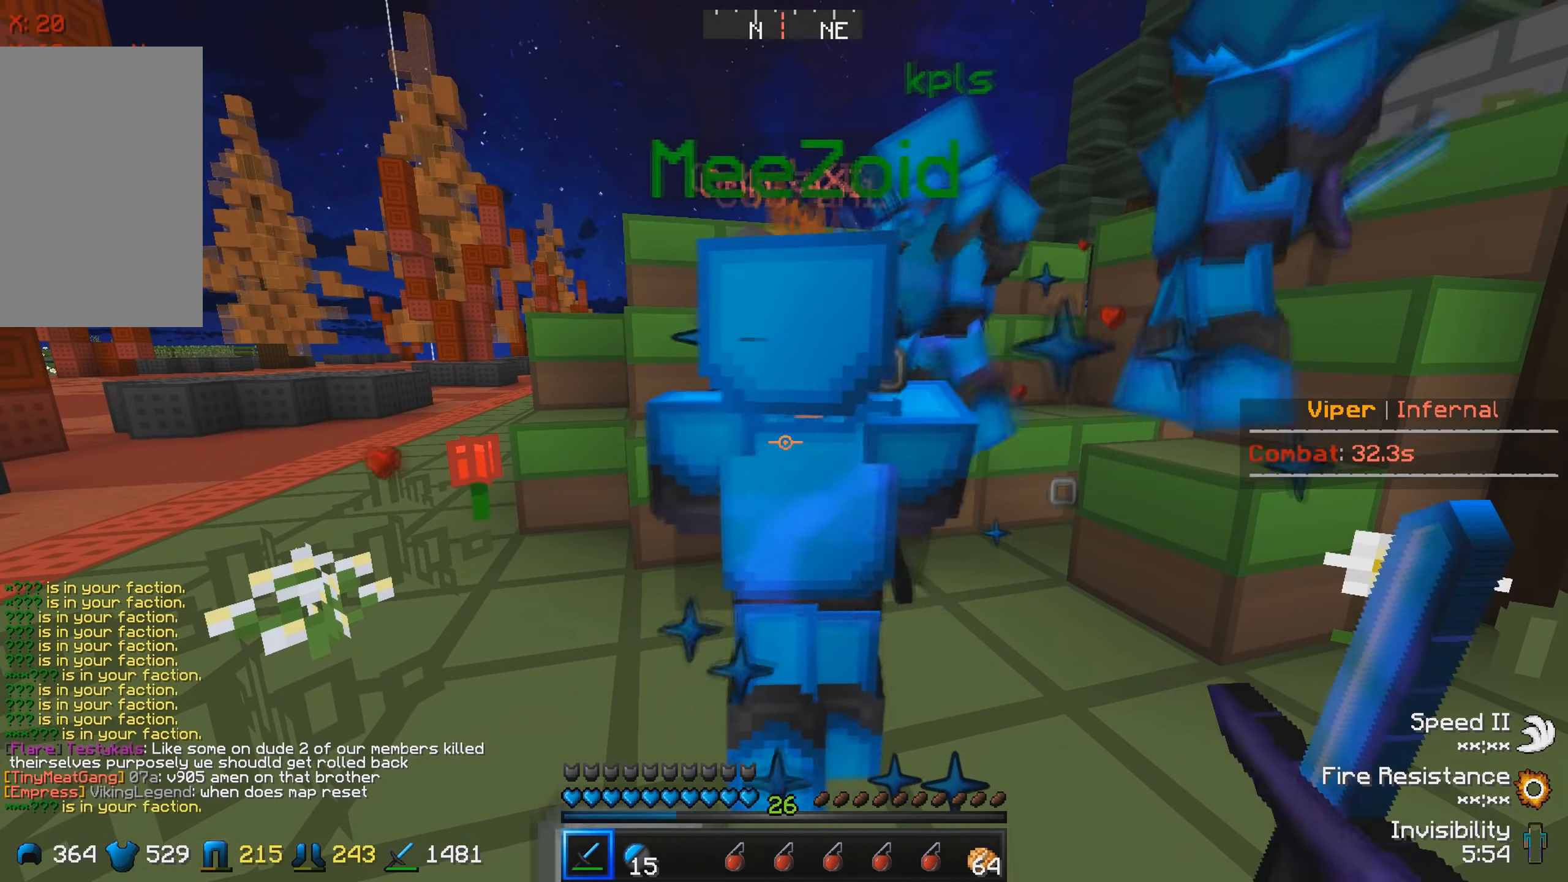
{"keys": ["a", "w"], "events": [[66, "d", "down"], [333, "d", "up"], [416, "w", "down"], [500, "a", "down"]]}
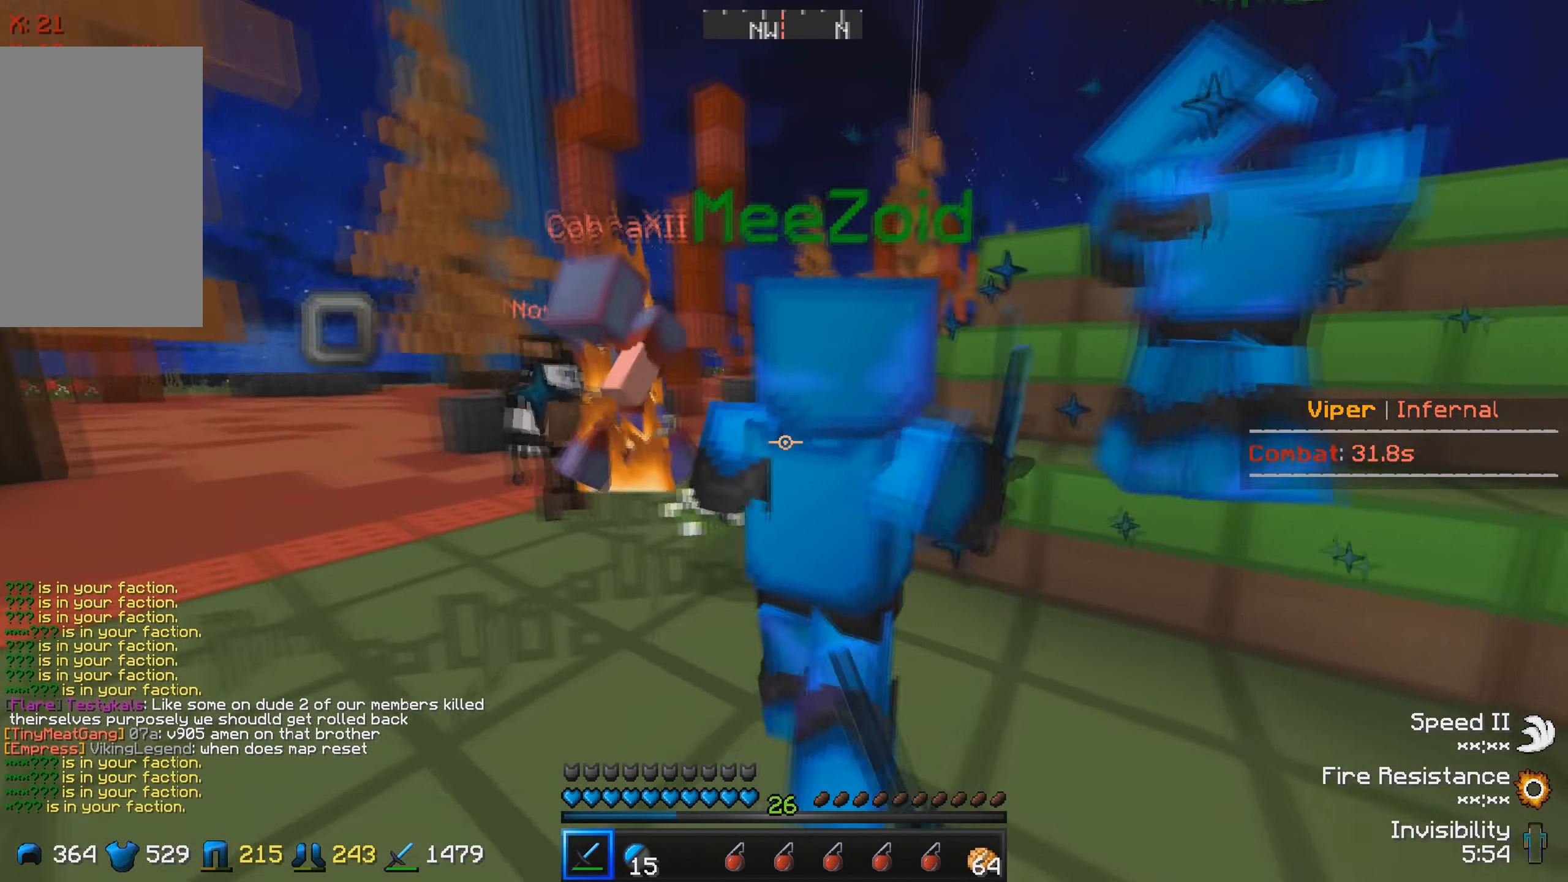
{"keys": ["a"], "events": [[200, "w", "up"]]}
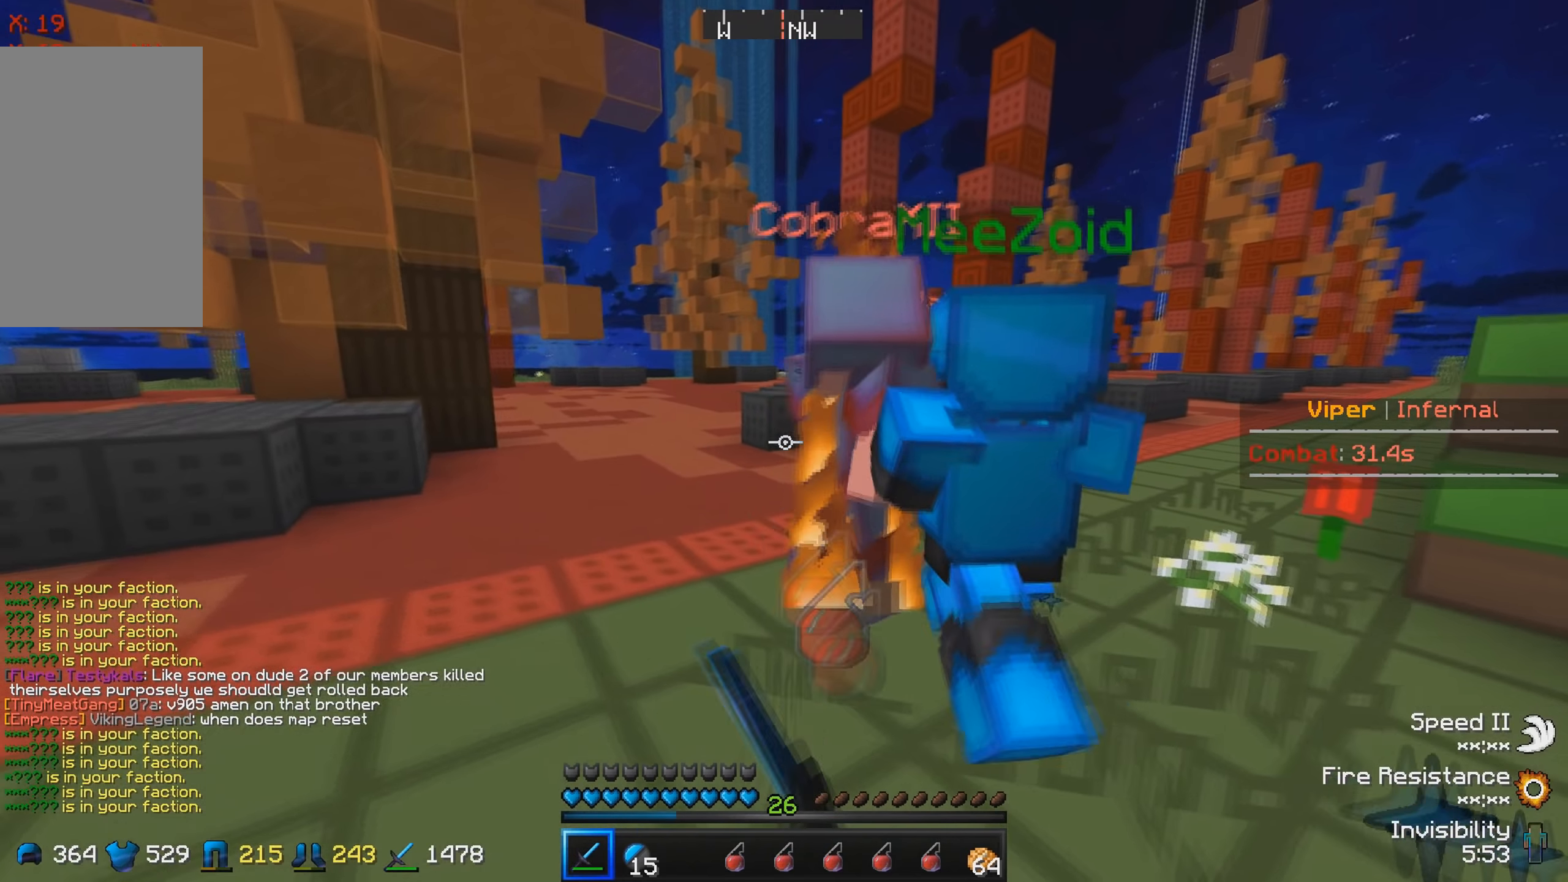
{"keys": ["d"], "events": [[167, "a", "up"], [284, "d", "down"]]}
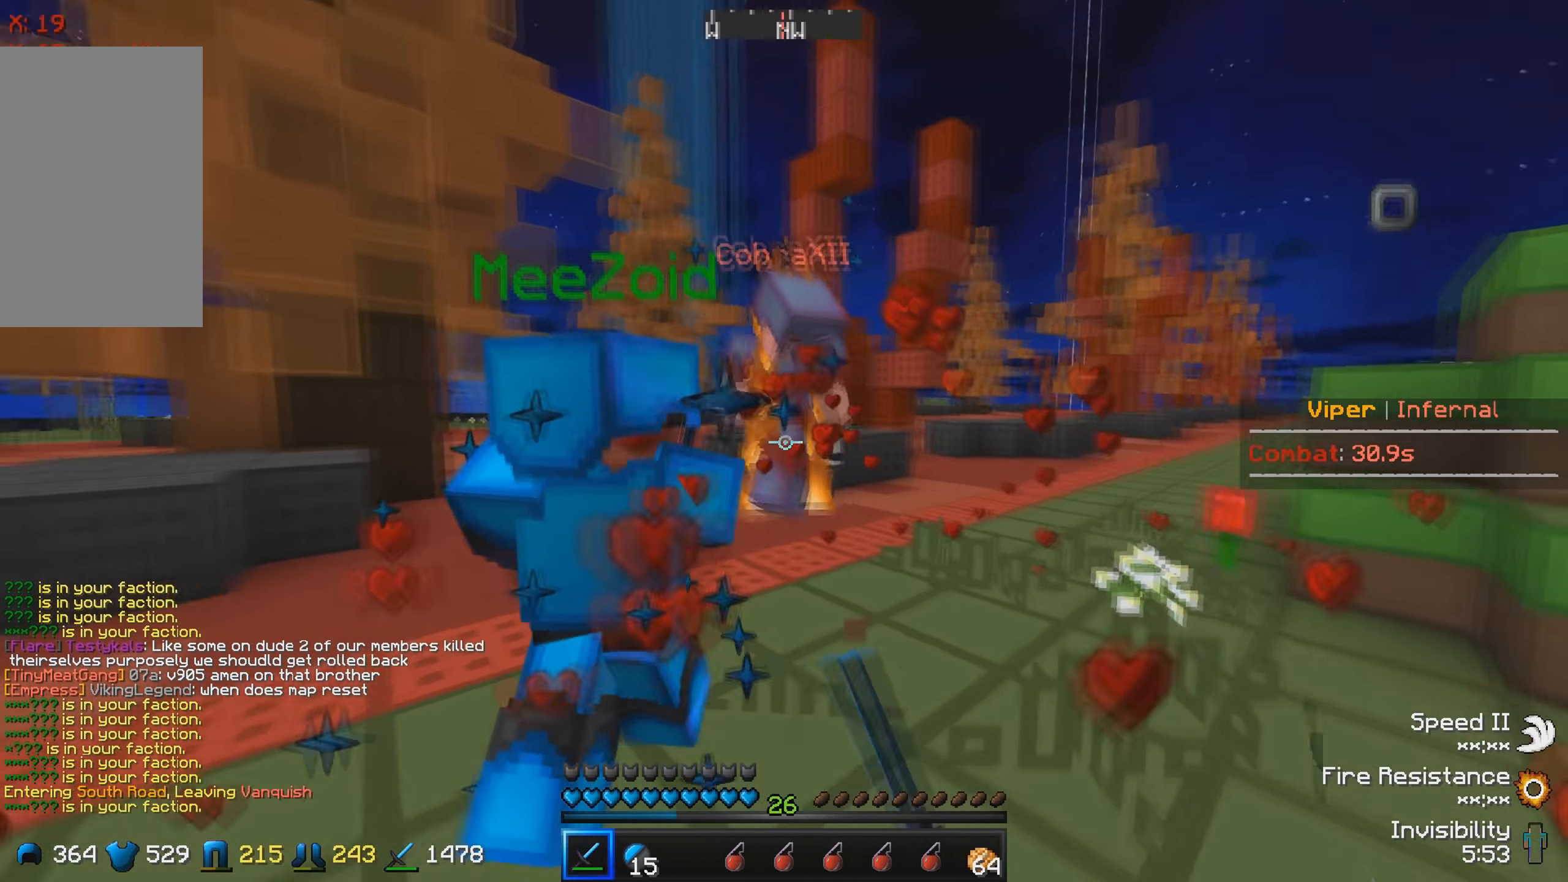
{"keys": ["s"], "events": [[284, "d", "up"], [484, "s", "down"]]}
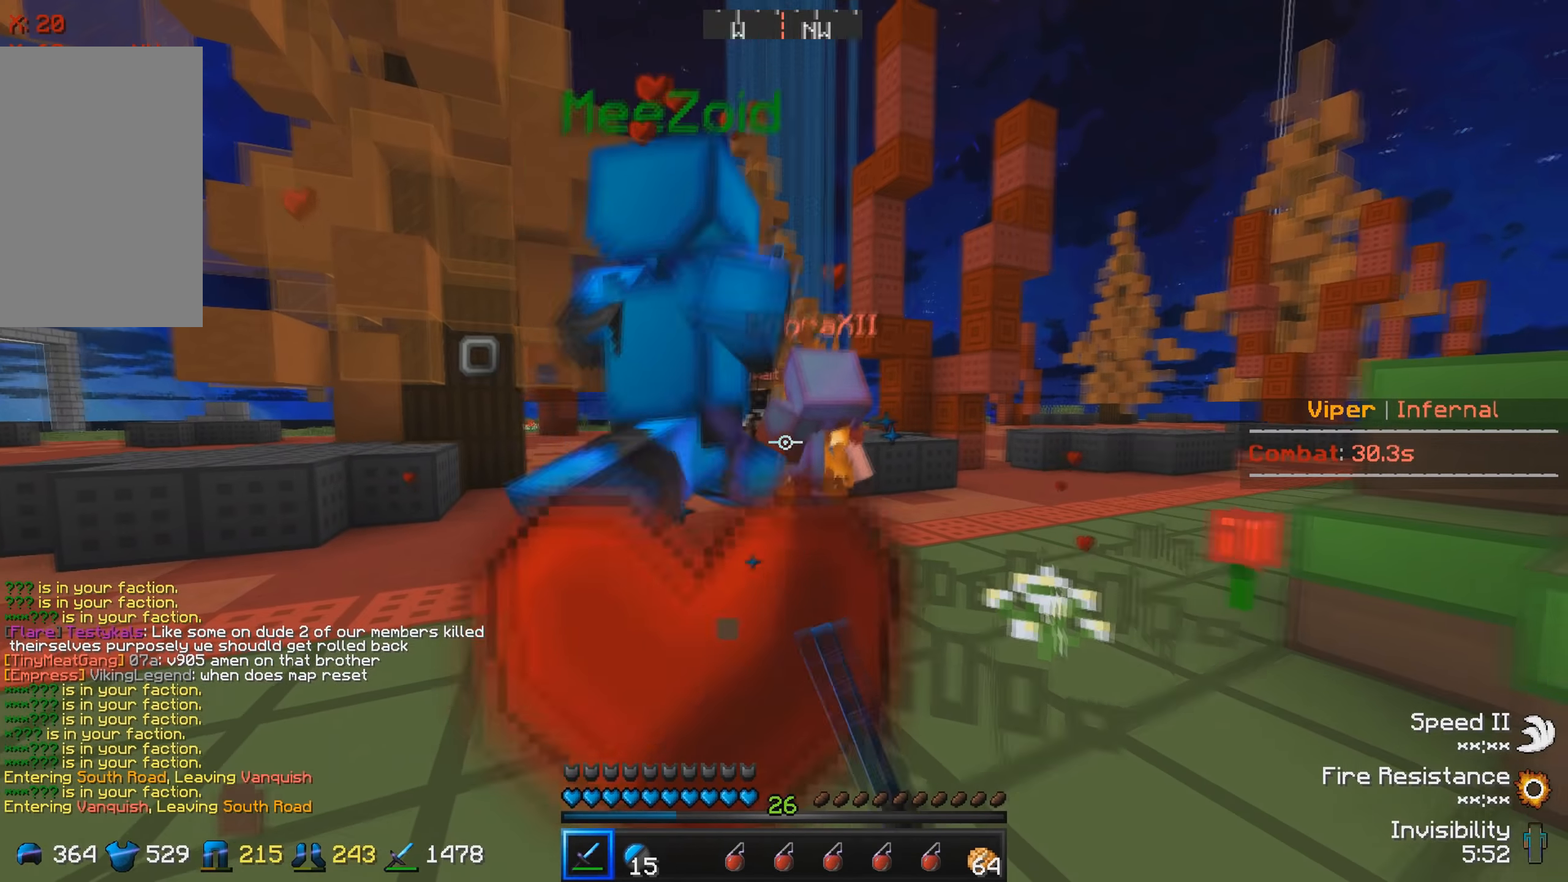
{"keys": ["d"], "events": [[234, "s", "up"], [300, "d", "down"]]}
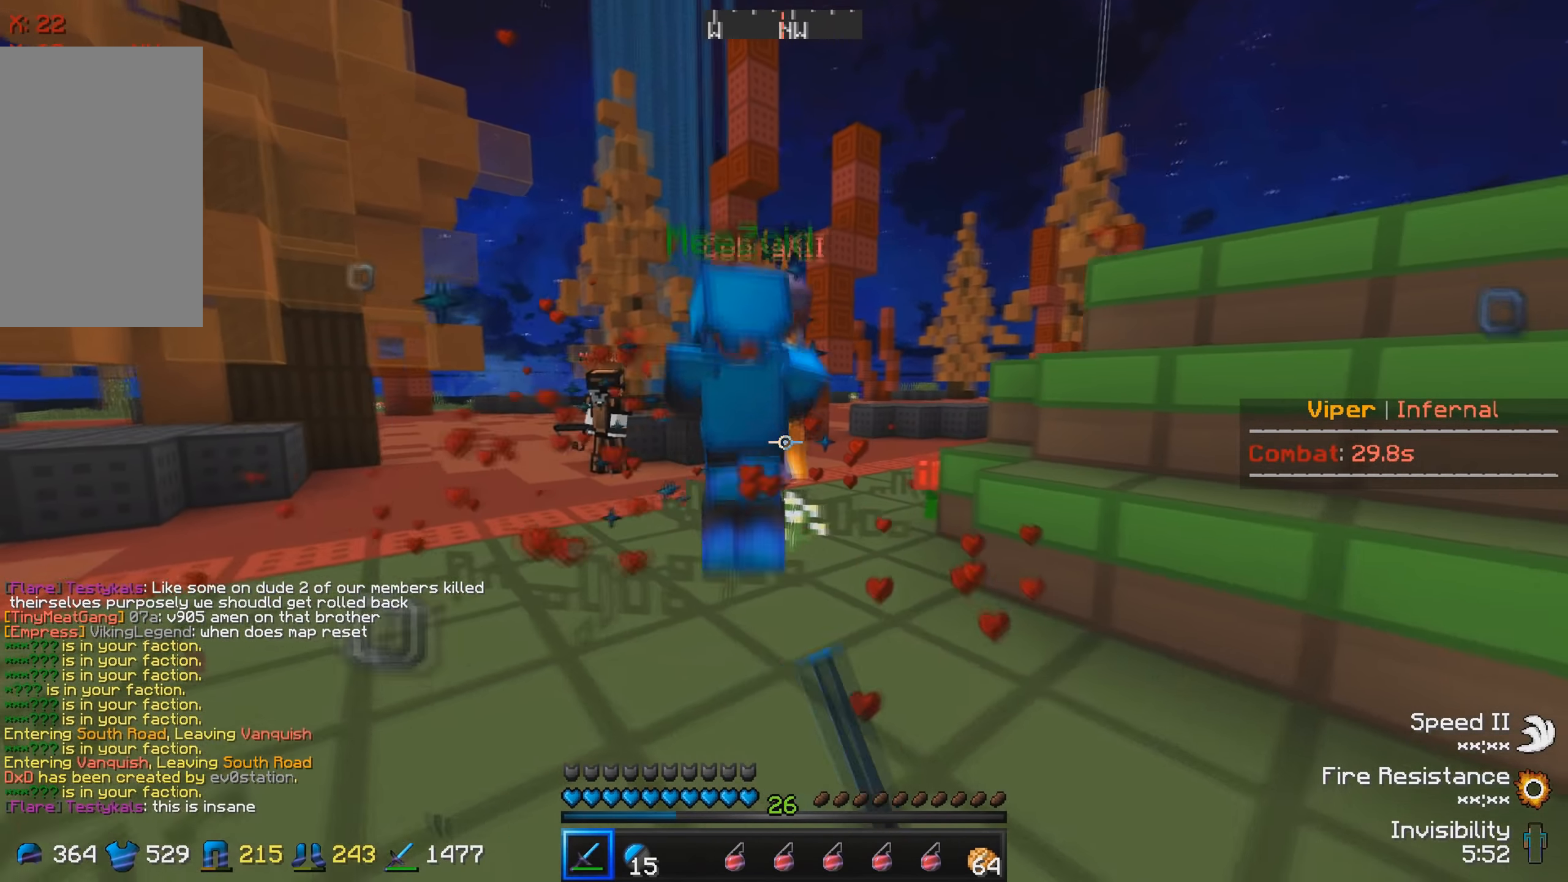
{"keys": [], "events": [[117, "d", "up"], [317, "s", "down"], [484, "s", "up"]]}
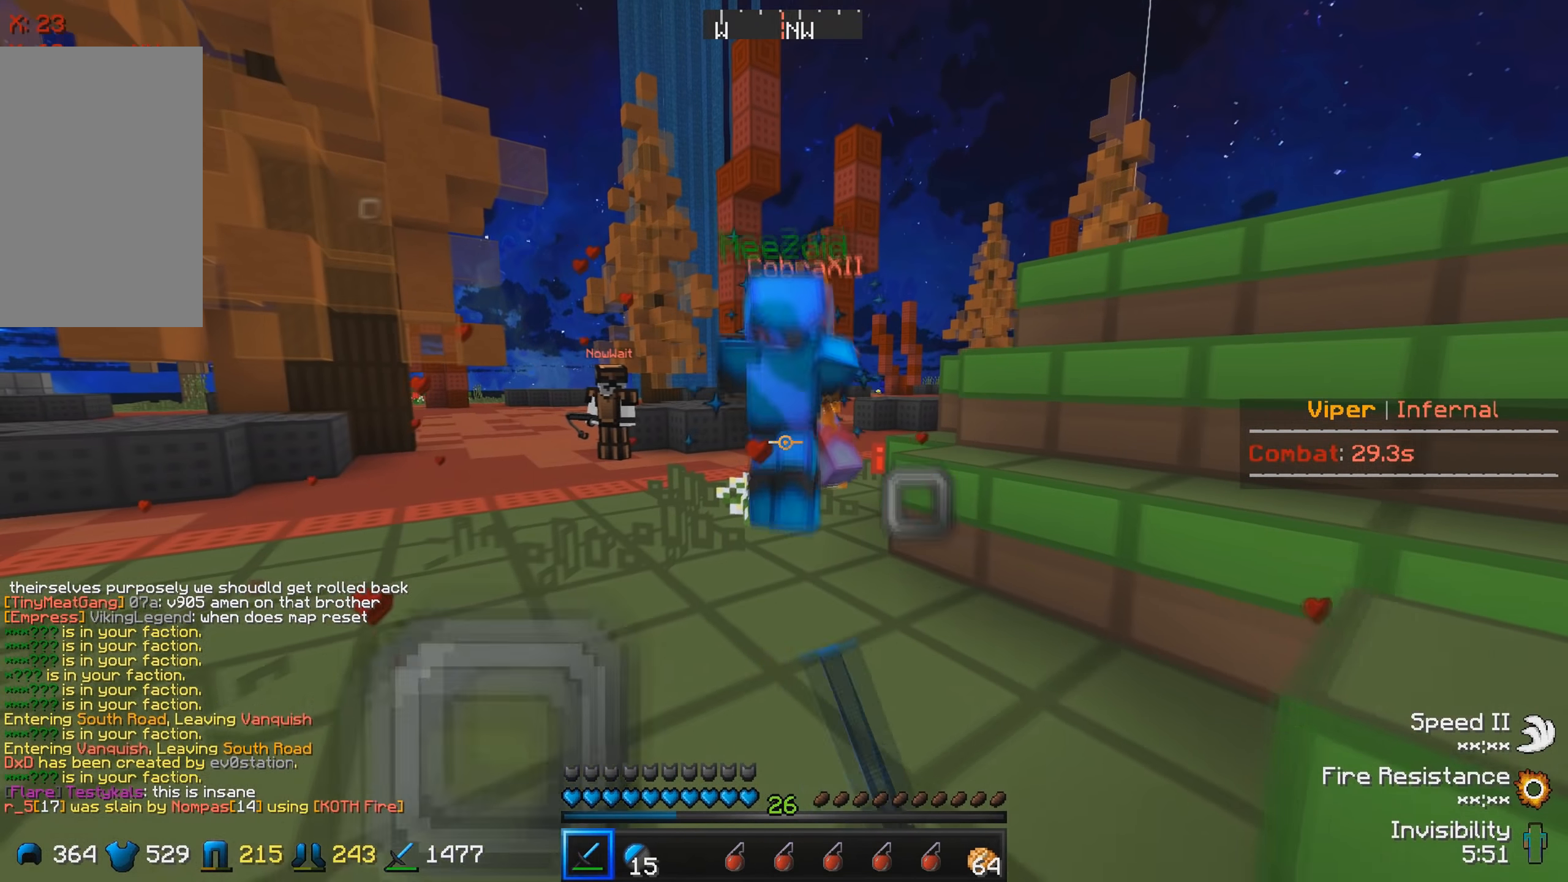
{"keys": [], "events": [[117, "d", "down"], [317, "d", "up"]]}
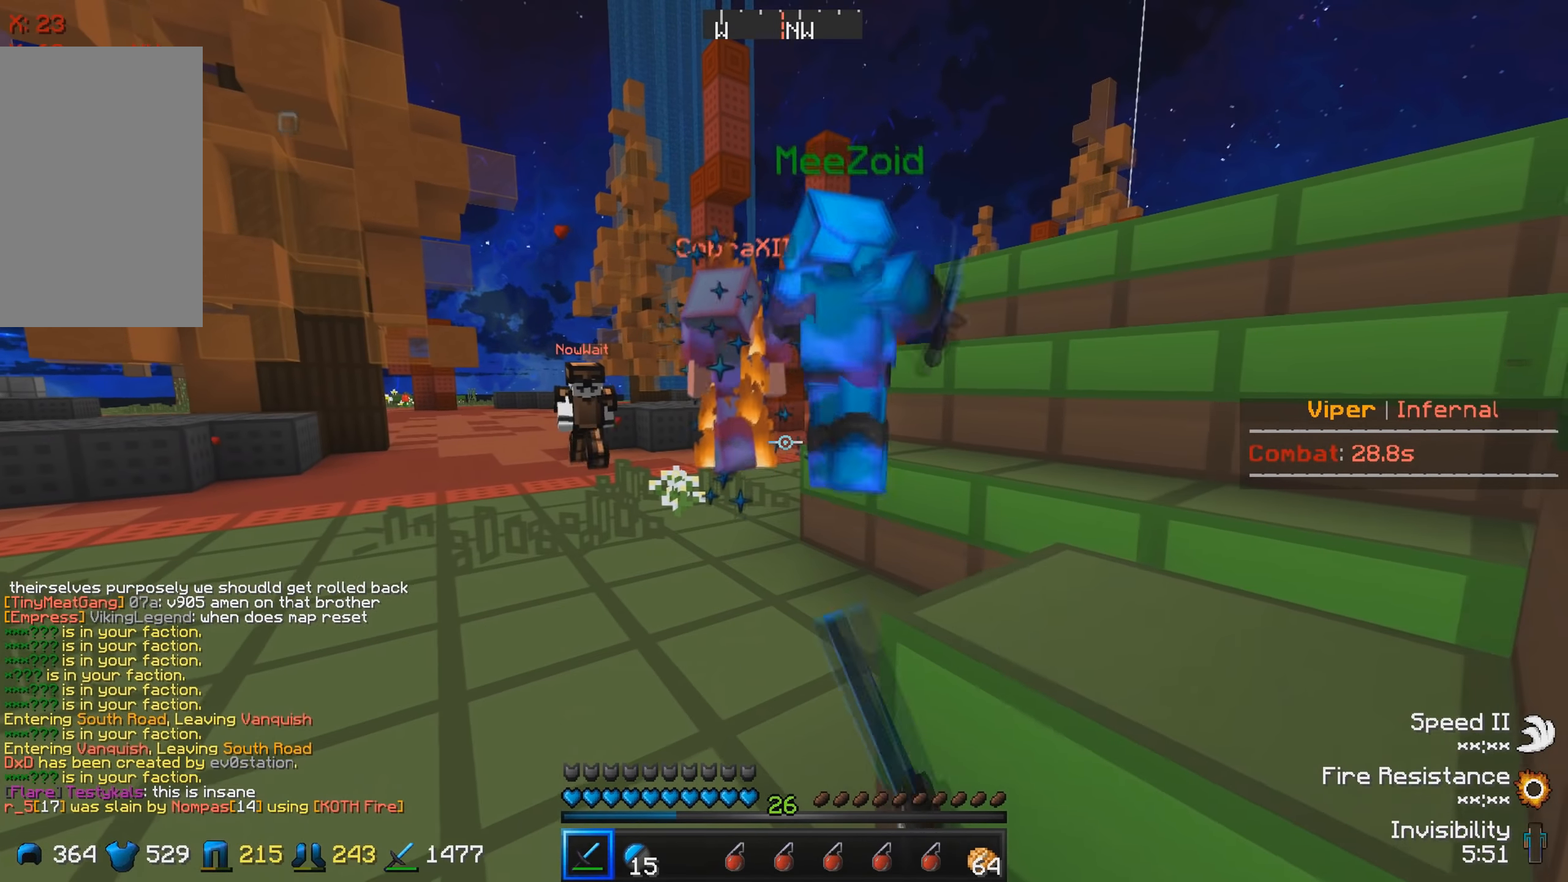
{"keys": ["a"], "events": [[184, "a", "down"]]}
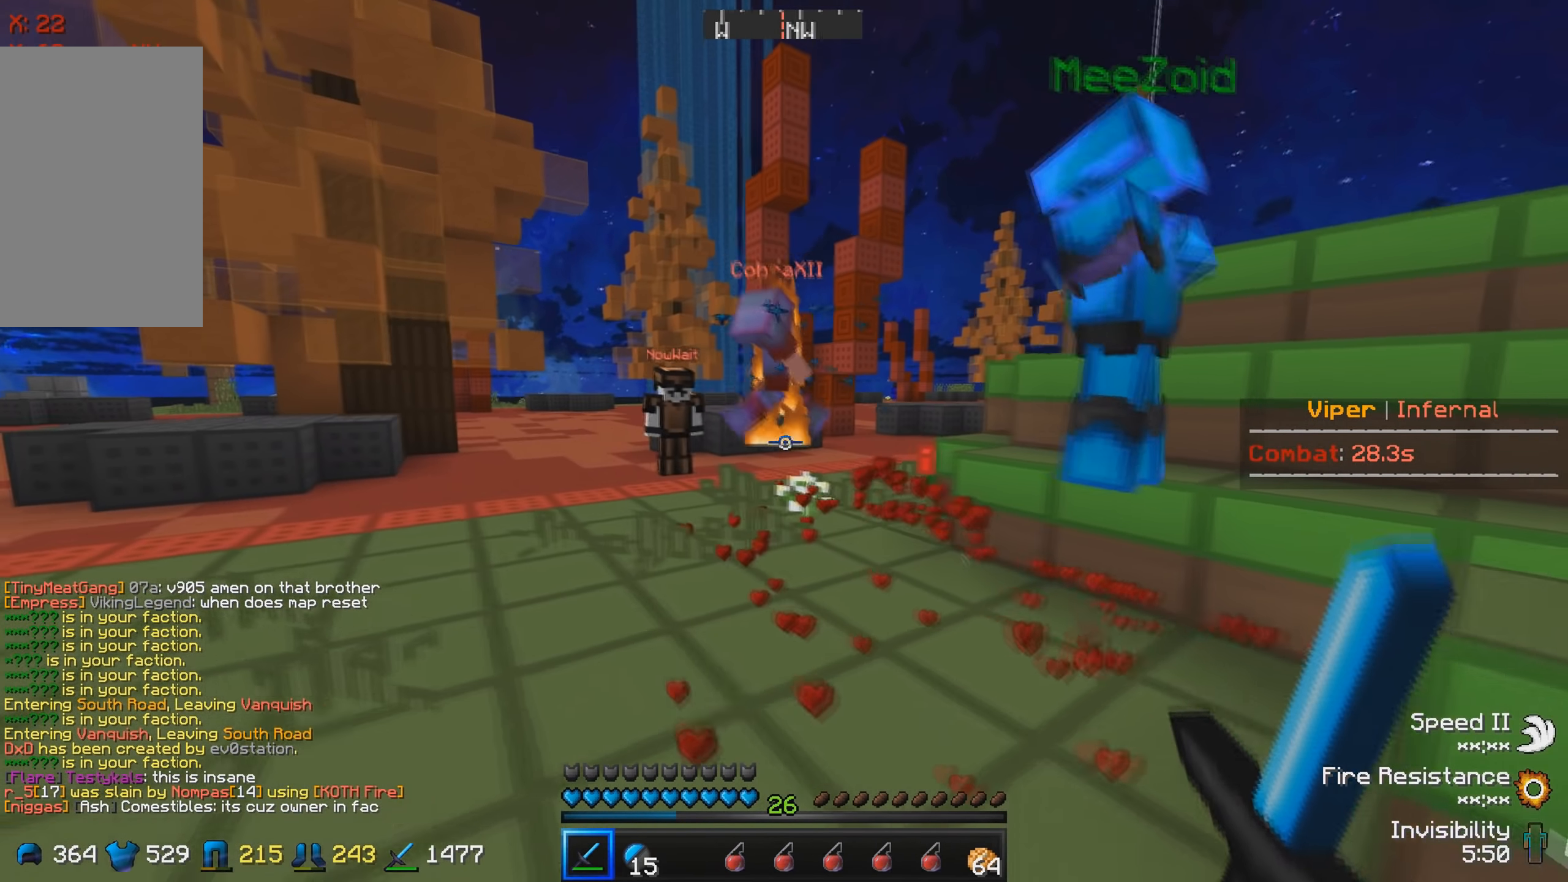
{"keys": [], "events": [[34, "a", "up"]]}
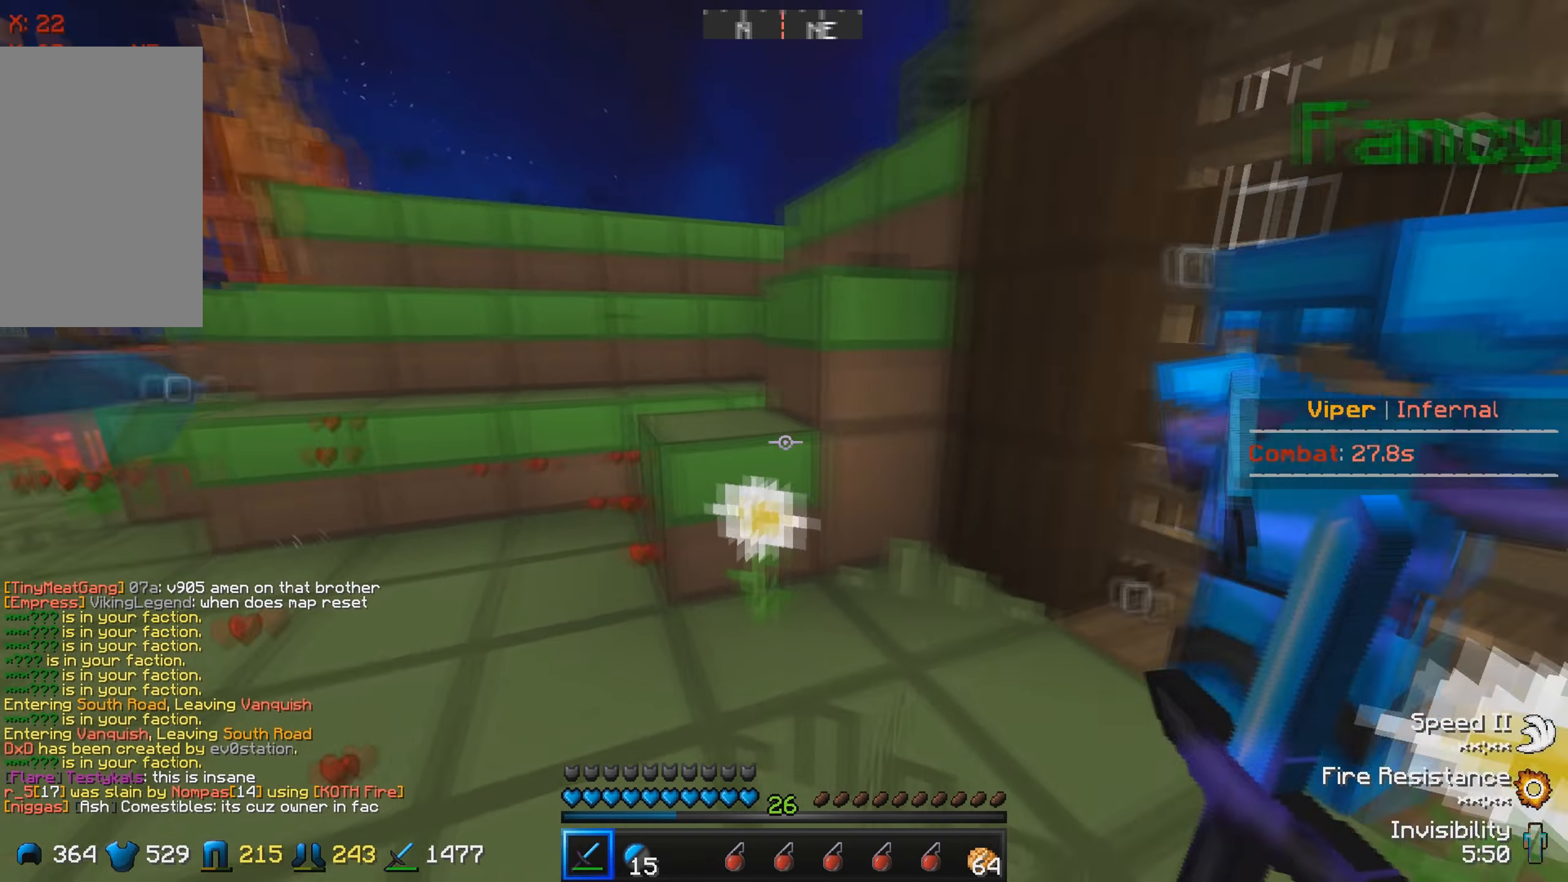
{"keys": [], "events": [[17, "d", "down"], [317, "d", "up"]]}